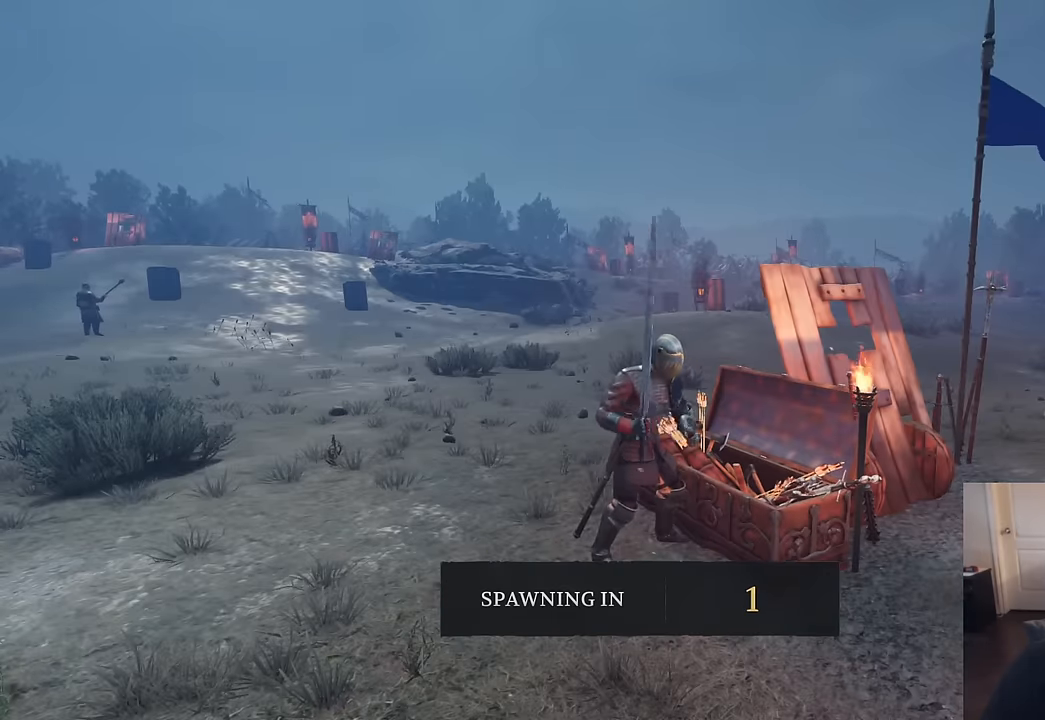
Gameplay with keyboard and mouse; each line is a JSON object with the keys and mouse buttons held at the frame after it. "events" lists presses ("down") and releases ("up") of "1", "2", "3", "4", "5", "a", "alt", "c", "caps_lock", "ctrl", "d", "e", "f", "g", "q", "r", "s", "shift", "space", "t", "tab", "v", "w", "x", "z", "mouse_left", "mouse_wheel" and "mouse_right" between this image and that frame as [ms after this image, input, new state], when the widget could be followed in between. "mouse_left", "mouse_wheel", "mouse_right" = the "left", "wheel", "right" buttons of the "mouse" list. No other keys are recorded. "wheel" means that the mouse wheel is clicked or scrolled. "mouse_move" is the direction in which the mouse moves at that frame (one of eight, or "still"), when it could be read.
{"keys": ["w"], "mouse": [], "mouse_move": "still", "events": [[67, "mouse_left", "down"], [117, "mouse_left", "up"], [383, "mouse_right", "down"], [483, "mouse_right", "up"], [483, "w", "down"]]}
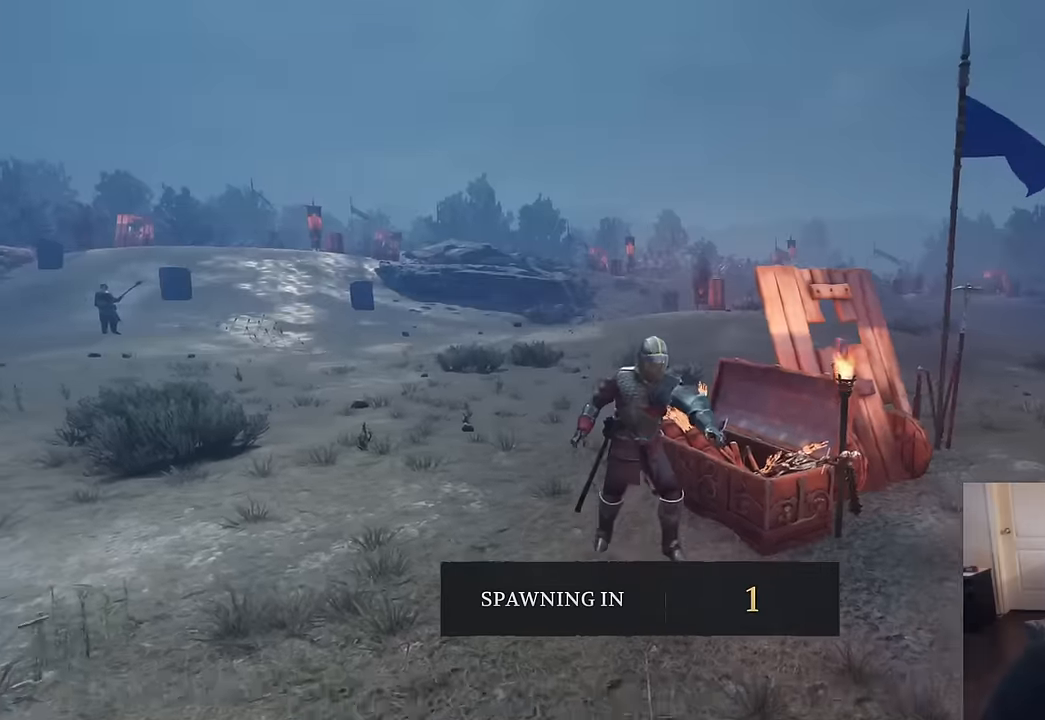
{"keys": ["w"], "mouse": [], "mouse_move": "still", "events": []}
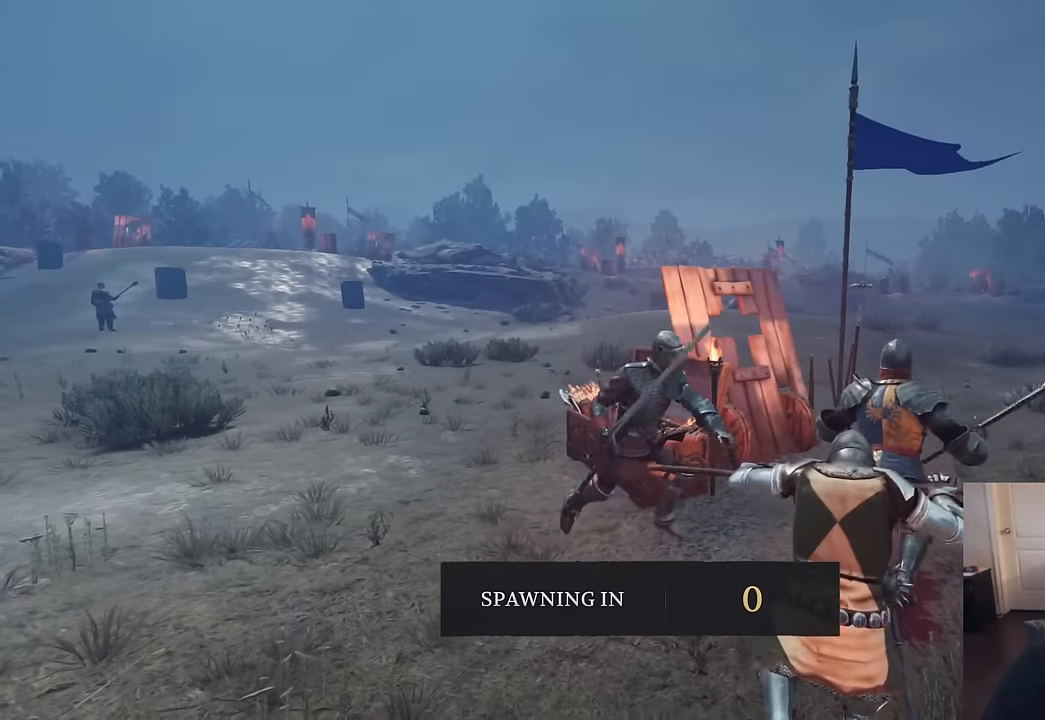
{"keys": ["w"], "mouse": [], "mouse_move": "still", "events": []}
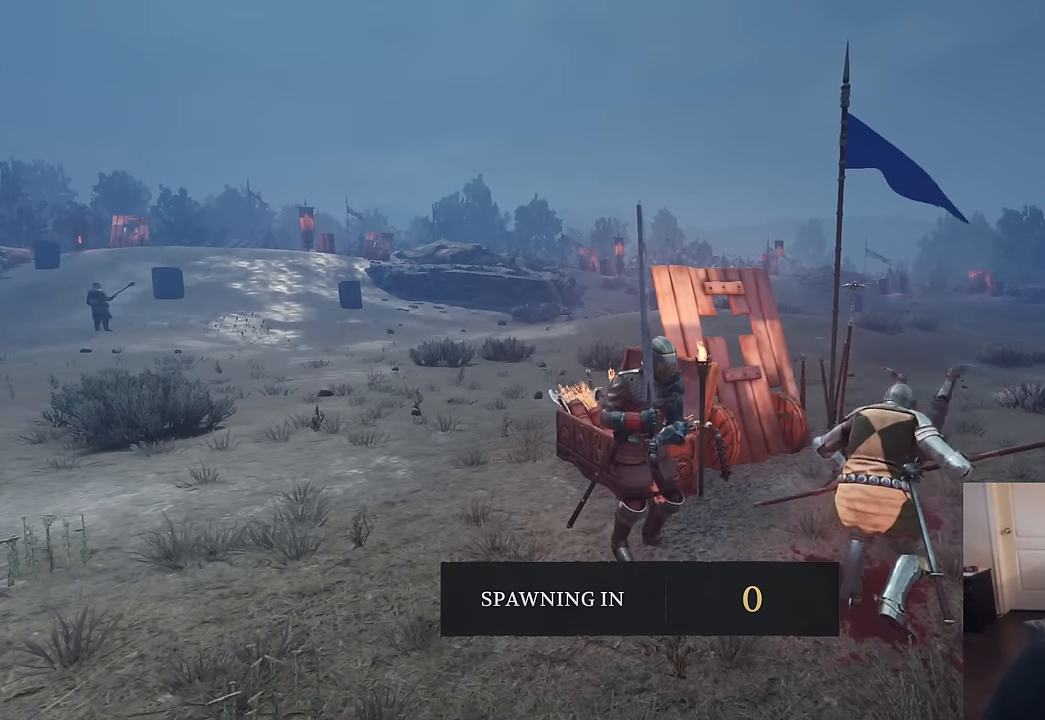
{"keys": ["w"], "mouse": [], "mouse_move": "still", "events": []}
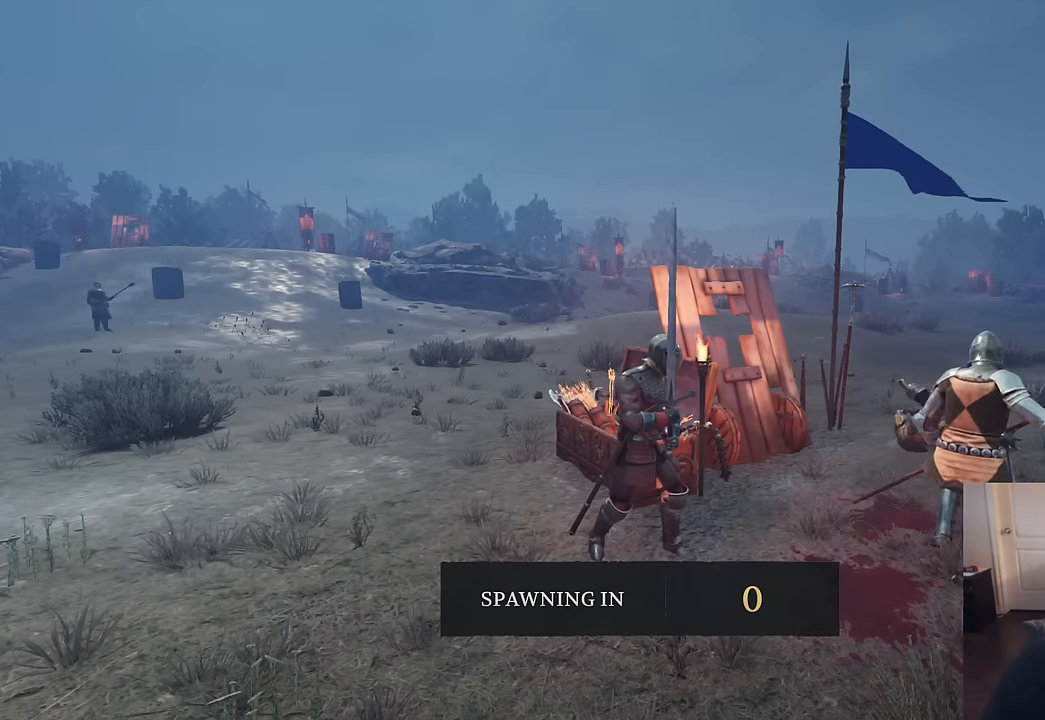
{"keys": ["w"], "mouse": [], "mouse_move": "still", "events": [[83, "a", "down"], [317, "a", "up"]]}
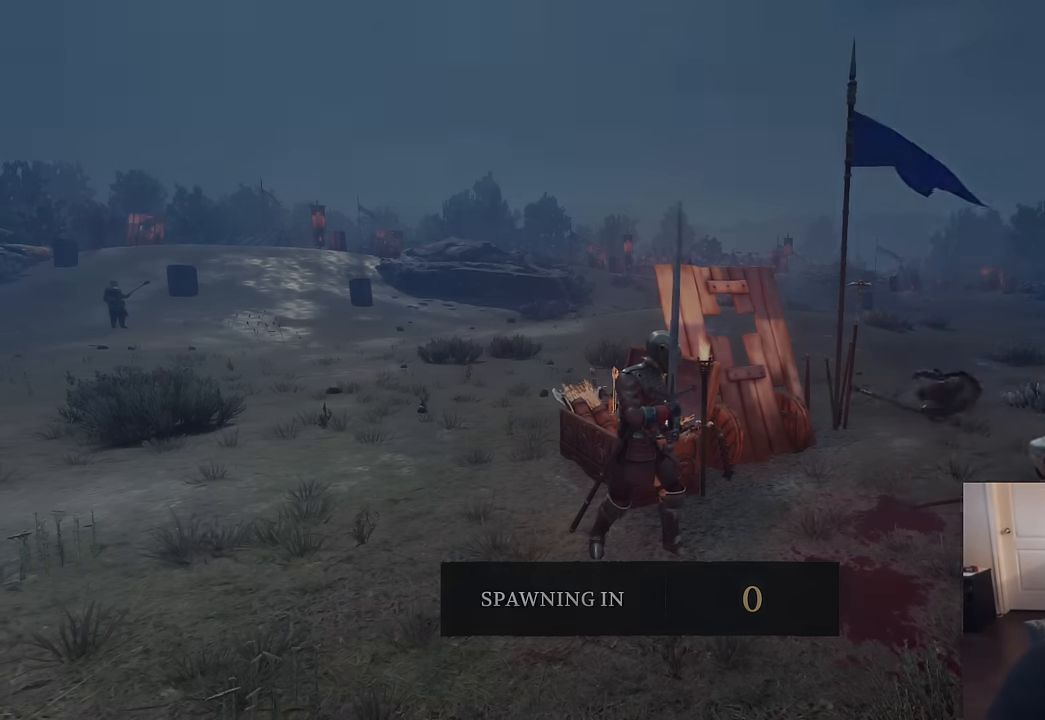
{"keys": ["w"], "mouse": [], "mouse_move": "still", "events": []}
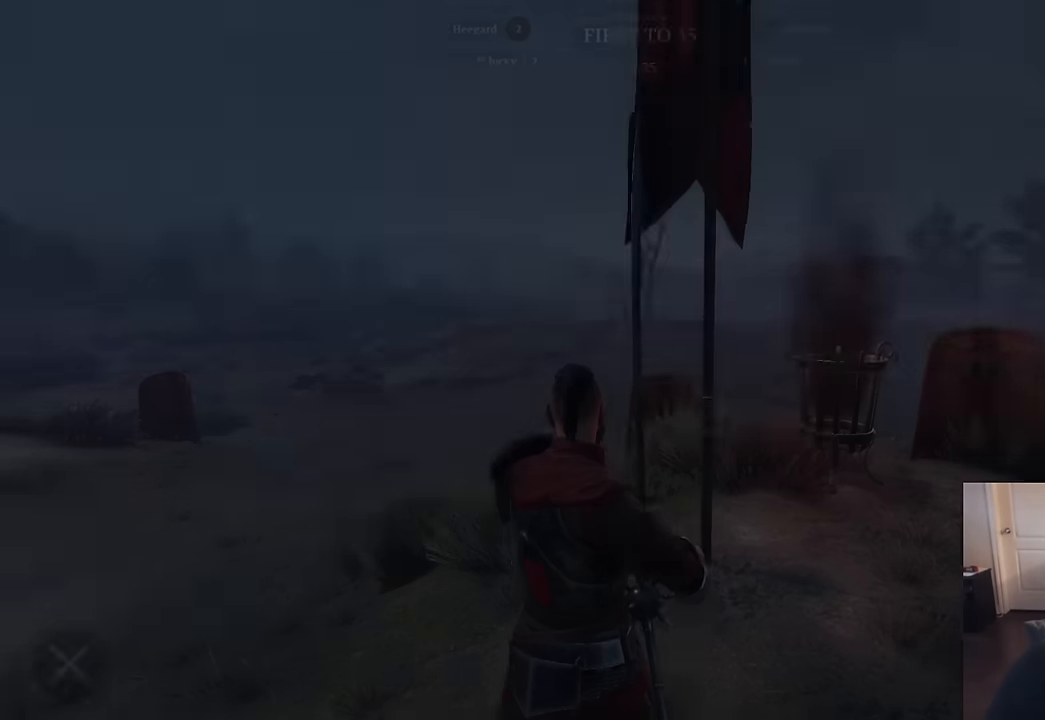
{"keys": ["w"], "mouse": [], "mouse_move": "left", "events": [[350, "w", "up"], [483, "w", "down"]]}
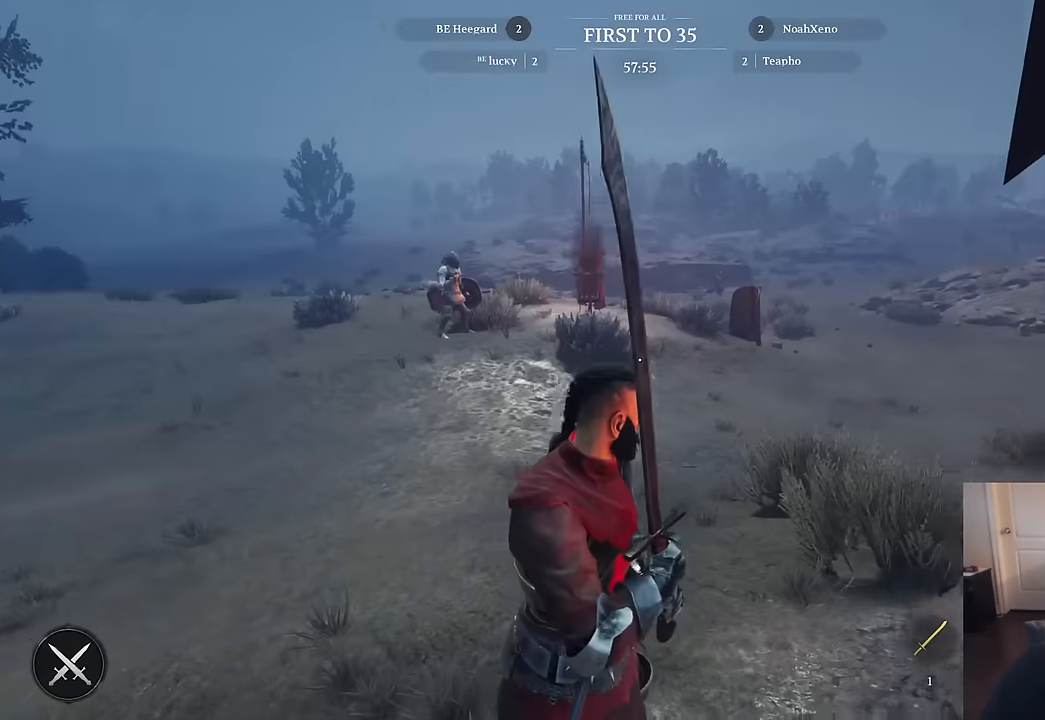
{"keys": ["w"], "mouse": [], "mouse_move": "left", "events": [[83, "d", "down"], [367, "d", "up"]]}
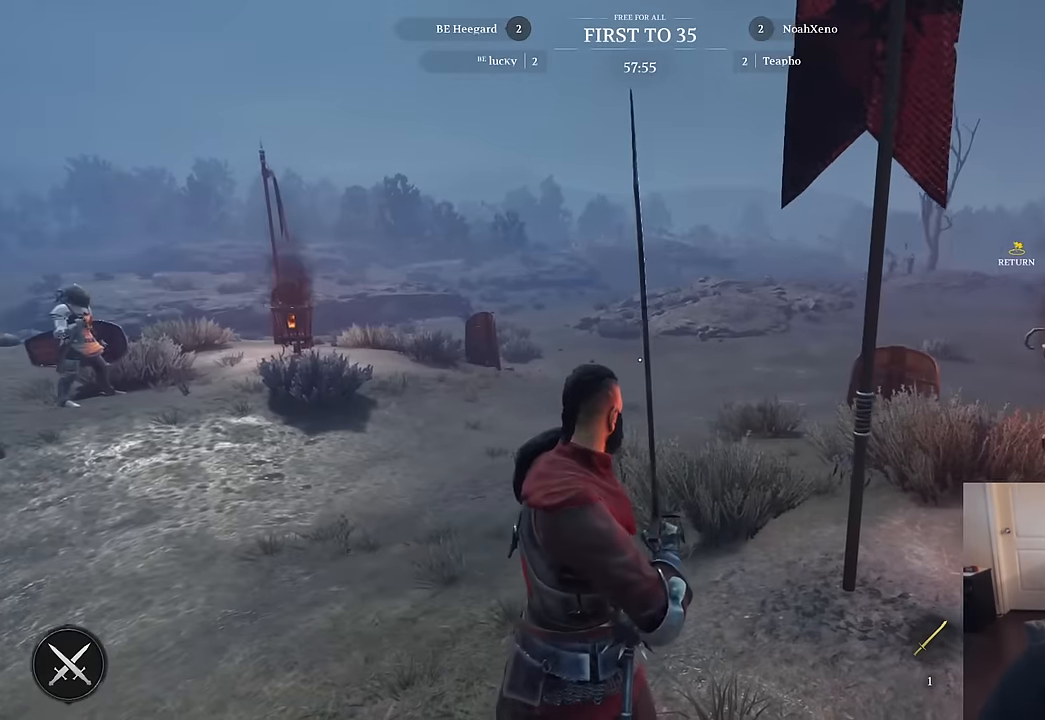
{"keys": ["w"], "mouse": [], "mouse_move": "still", "events": []}
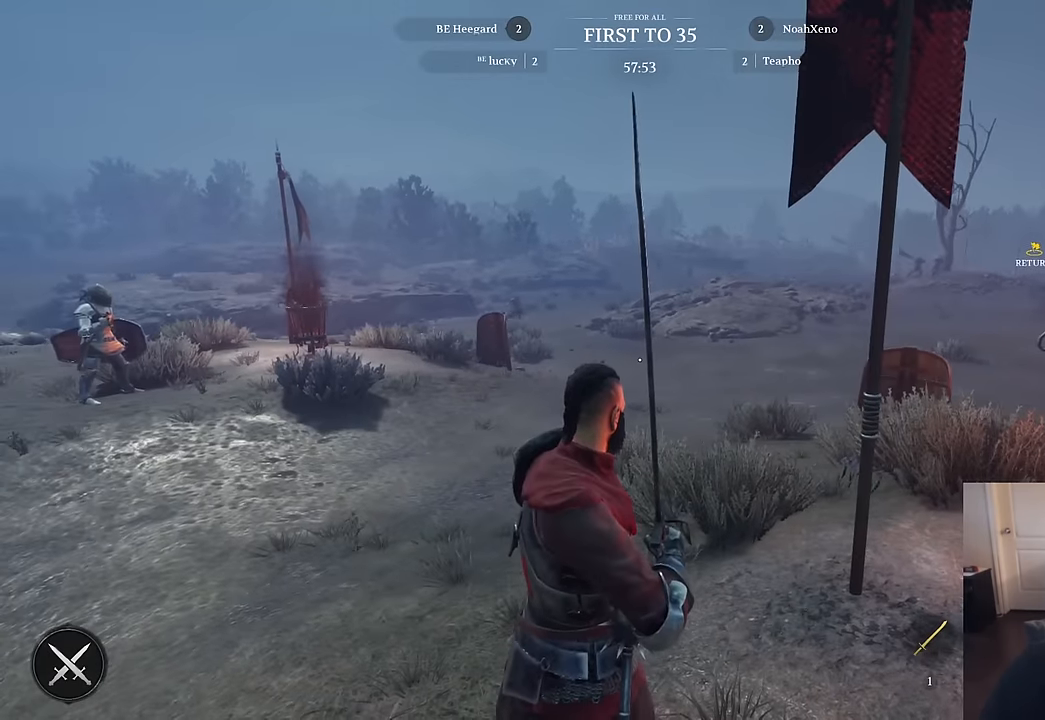
{"keys": ["w"], "mouse": [], "mouse_move": "right", "events": []}
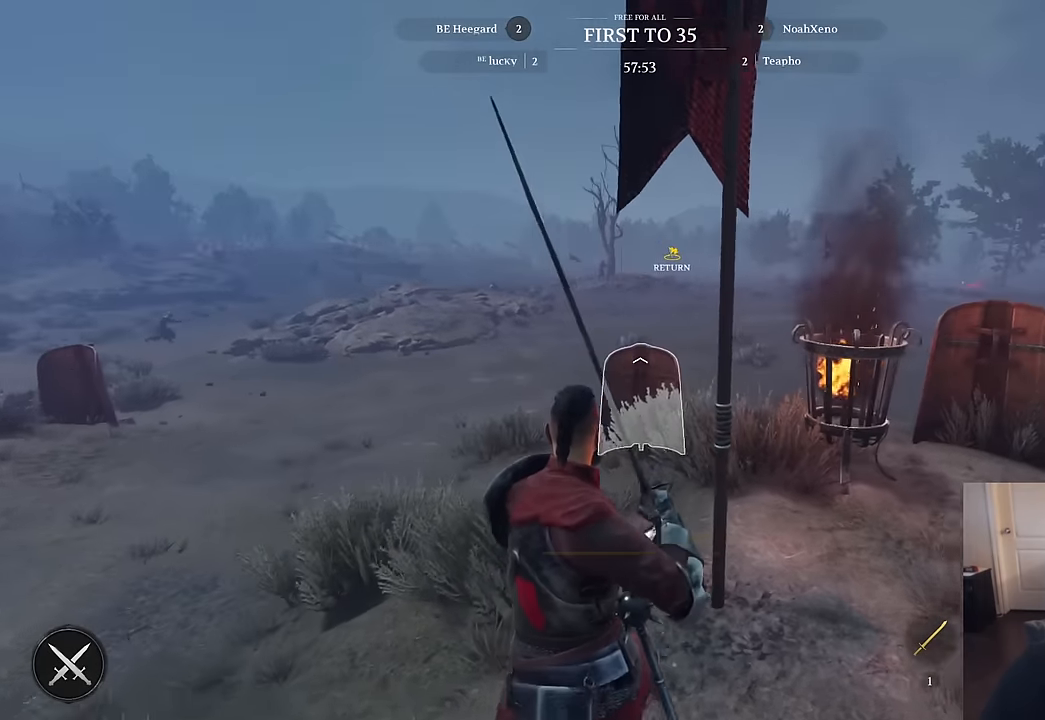
{"keys": ["shift", "w"], "mouse": [], "mouse_move": "right", "events": [[83, "a", "down"], [217, "shift", "down"], [450, "a", "up"]]}
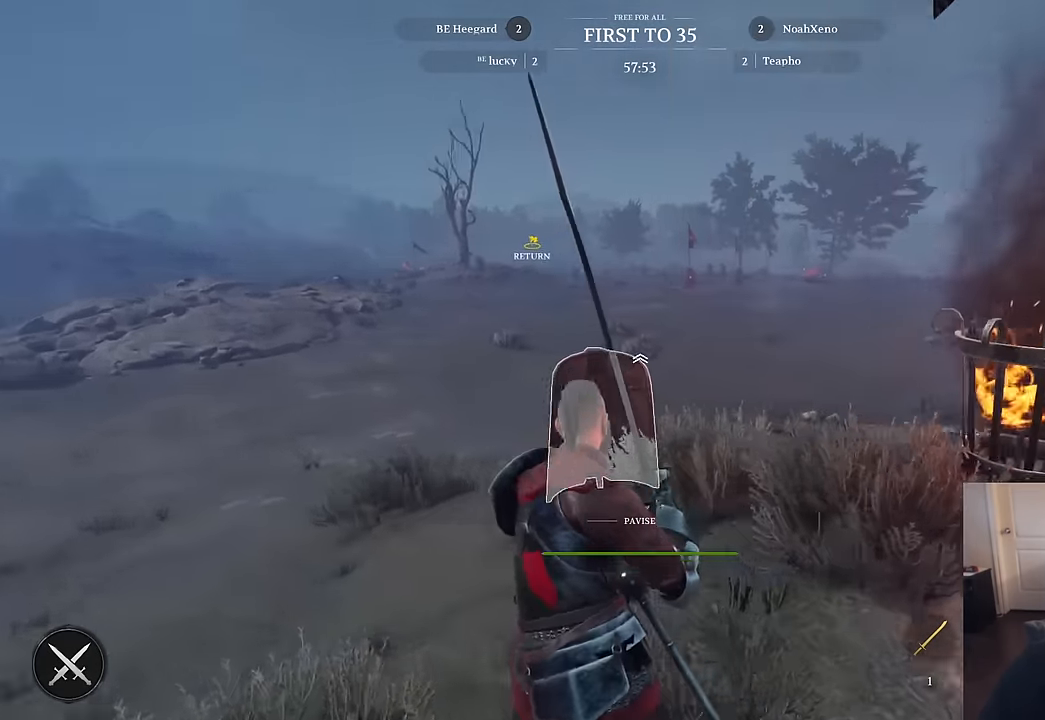
{"keys": ["shift", "w"], "mouse": [], "mouse_move": "right", "events": [[333, "d", "down"], [467, "d", "up"]]}
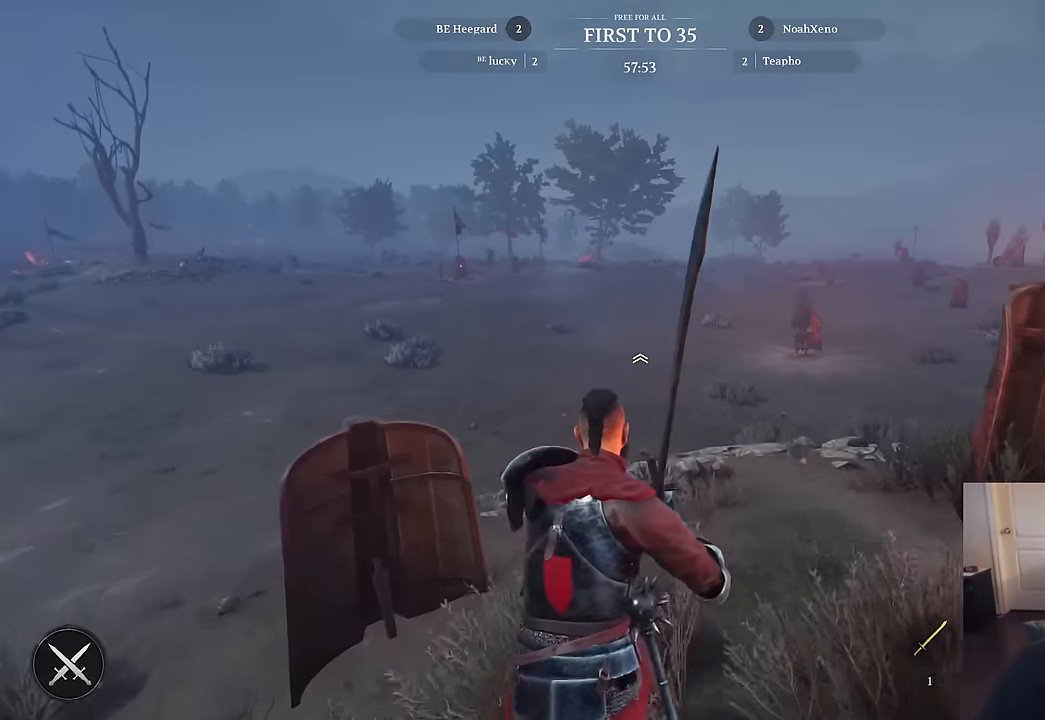
{"keys": ["shift", "w"], "mouse": [], "mouse_move": "up-left", "events": [[150, "a", "down"], [300, "a", "up"]]}
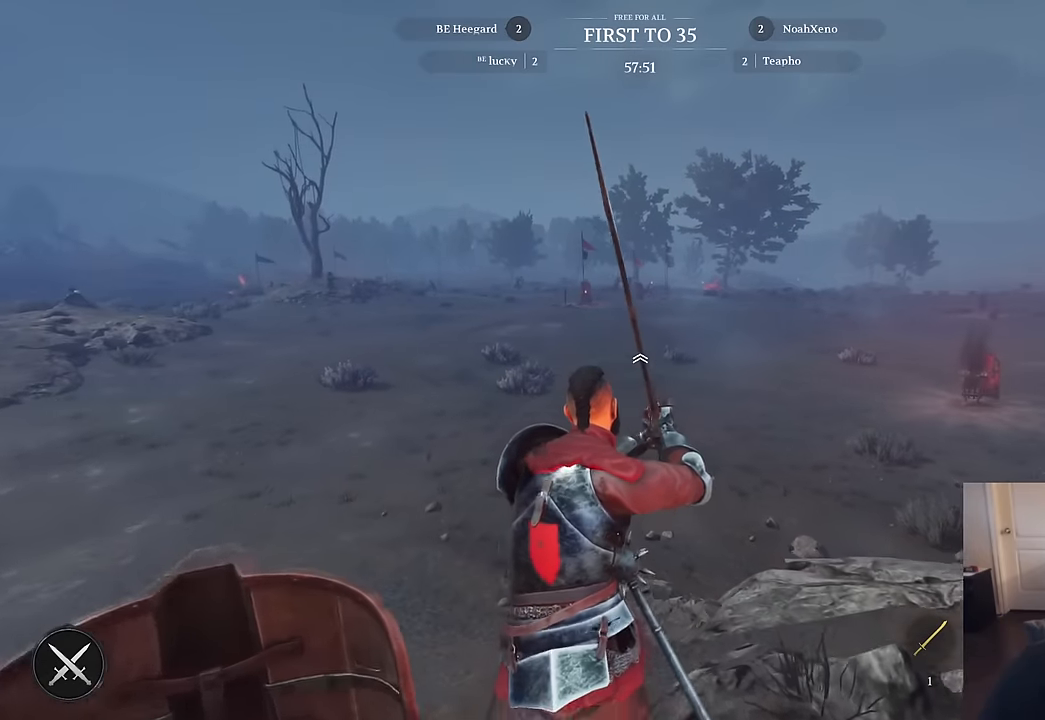
{"keys": ["shift", "w"], "mouse": [], "mouse_move": "still", "events": []}
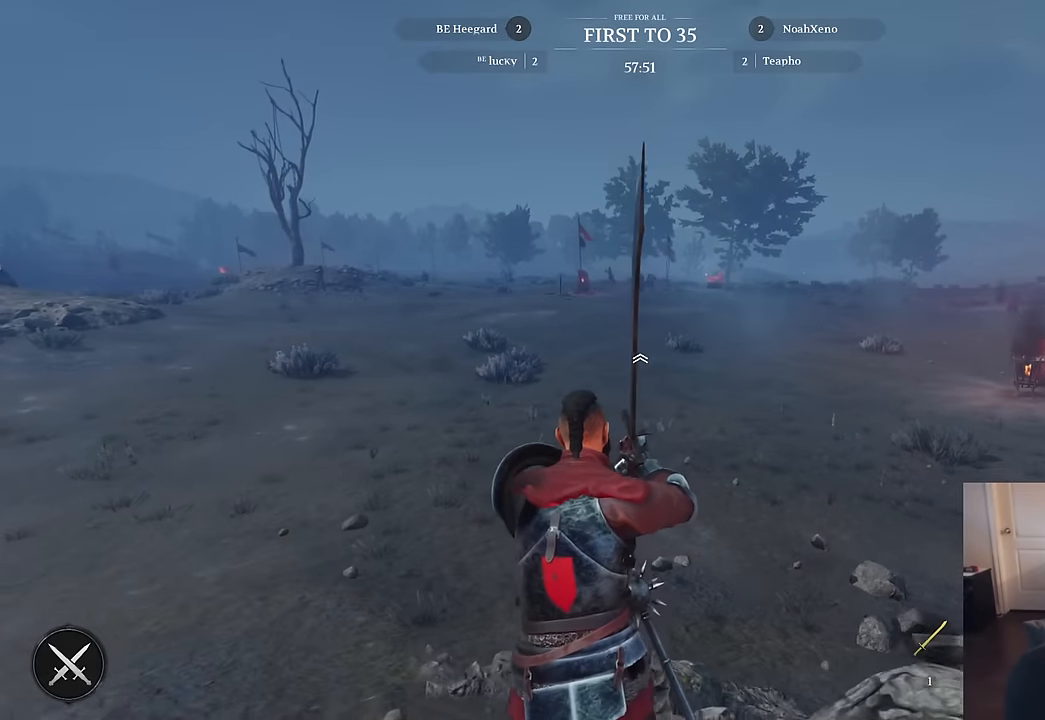
{"keys": ["shift", "w"], "mouse": [], "mouse_move": "still", "events": []}
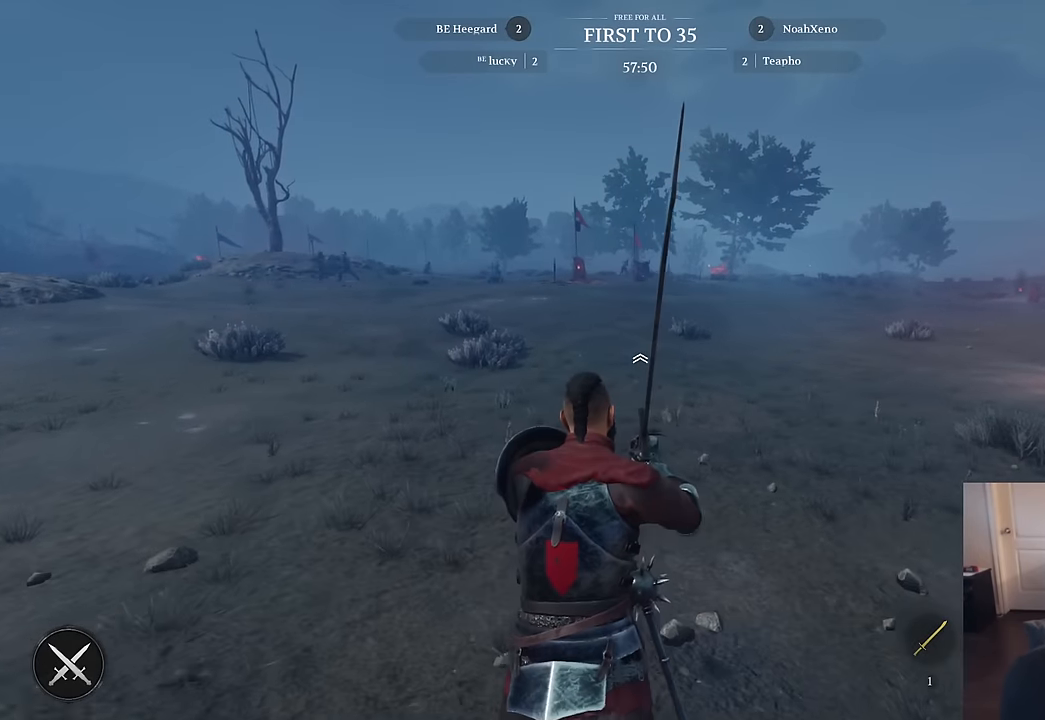
{"keys": ["shift", "w"], "mouse": [], "mouse_move": "still", "events": [[250, "a", "down"], [483, "a", "up"]]}
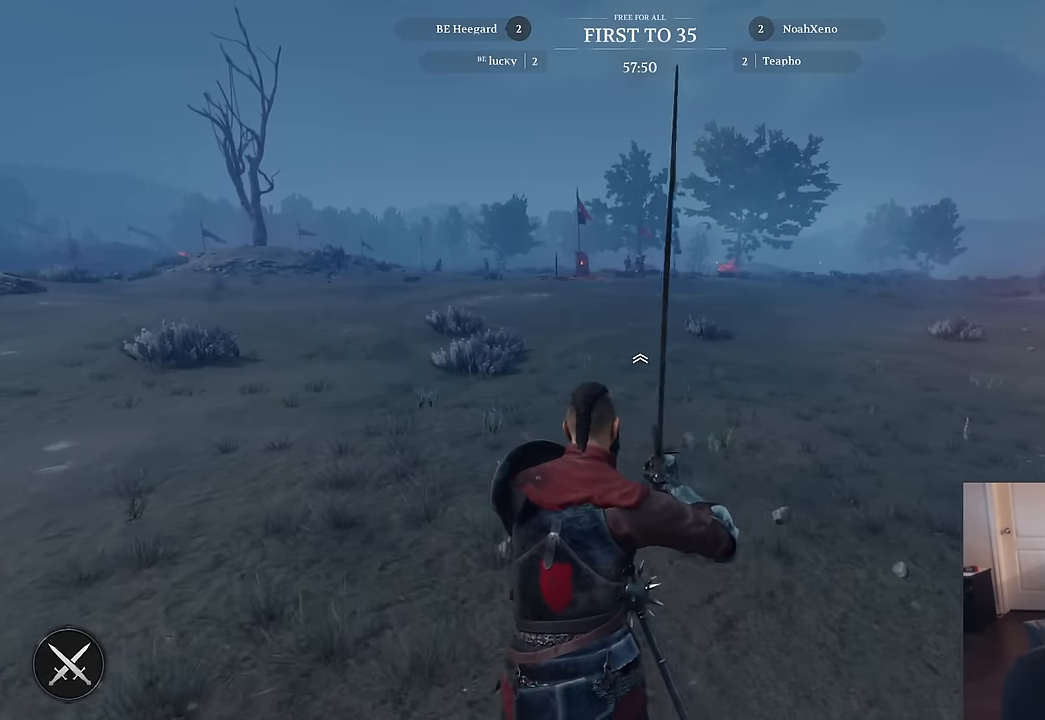
{"keys": ["shift", "w"], "mouse": [], "mouse_move": "still", "events": []}
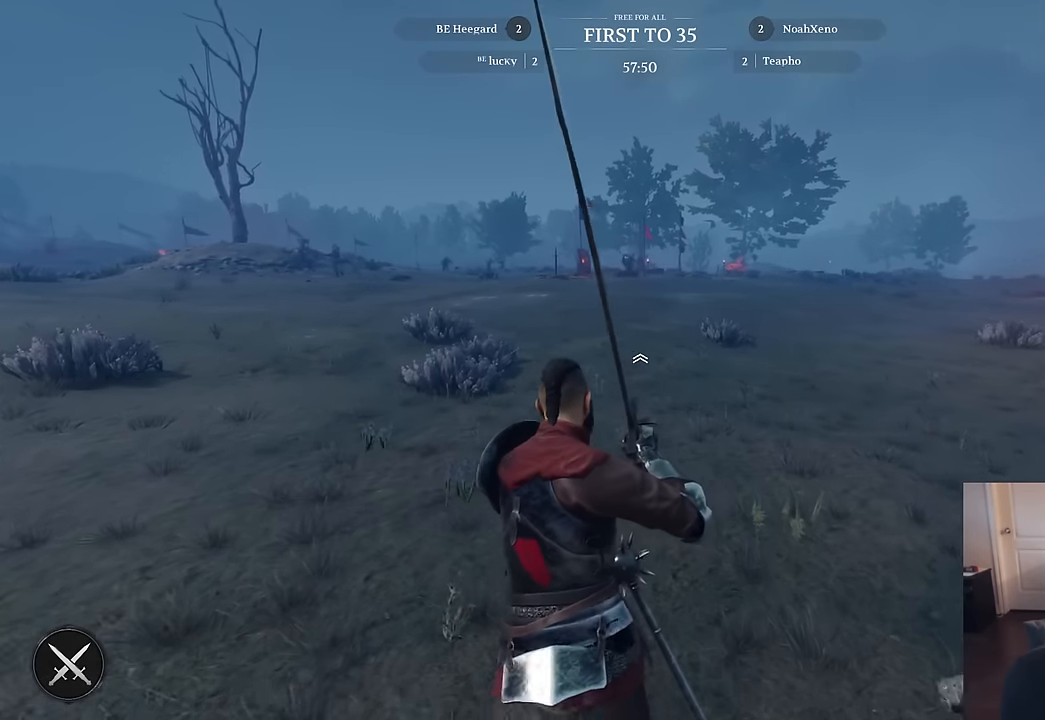
{"keys": ["shift", "w"], "mouse": [], "mouse_move": "still", "events": []}
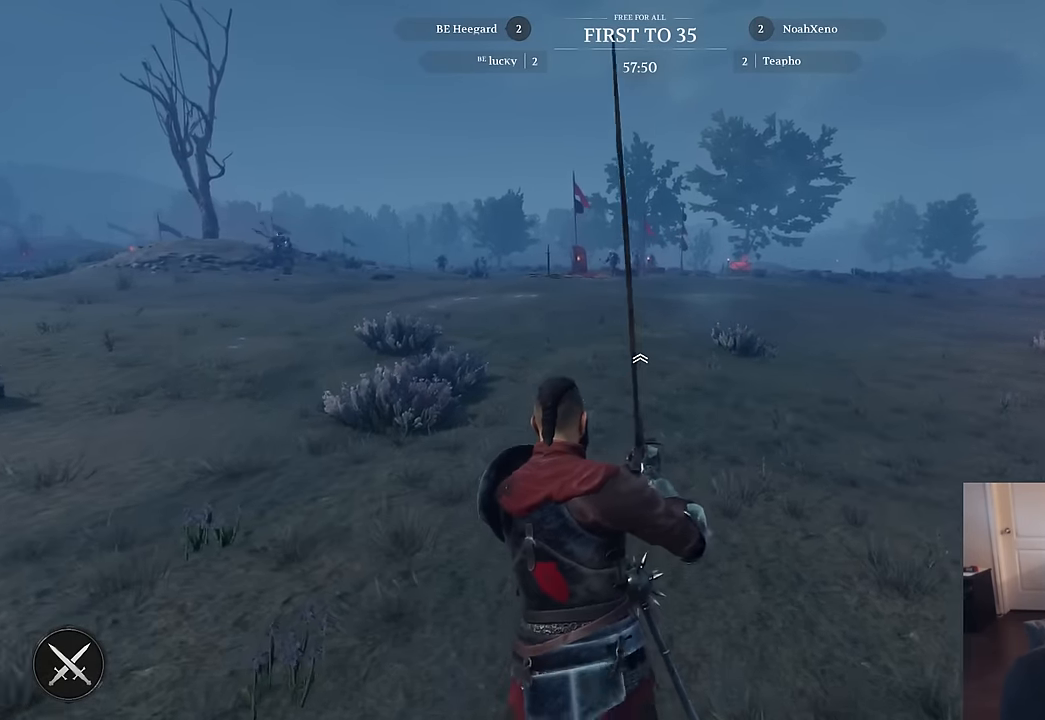
{"keys": ["shift", "w"], "mouse": [], "mouse_move": "still", "events": []}
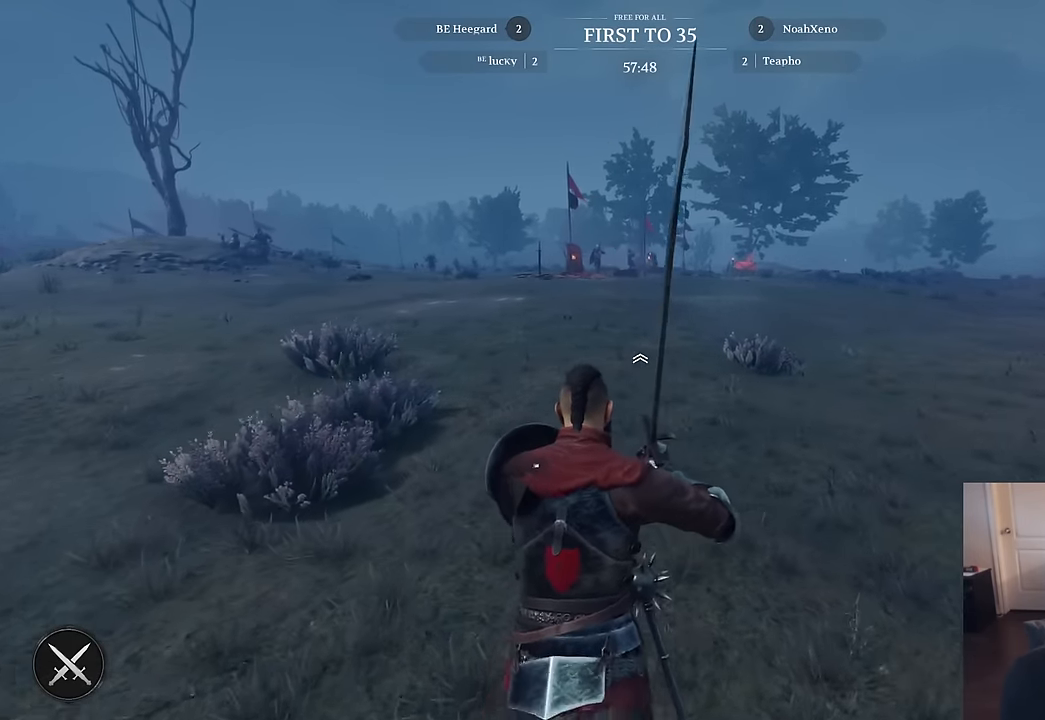
{"keys": ["a", "shift", "w"], "mouse": [], "mouse_move": "still", "events": [[317, "a", "down"]]}
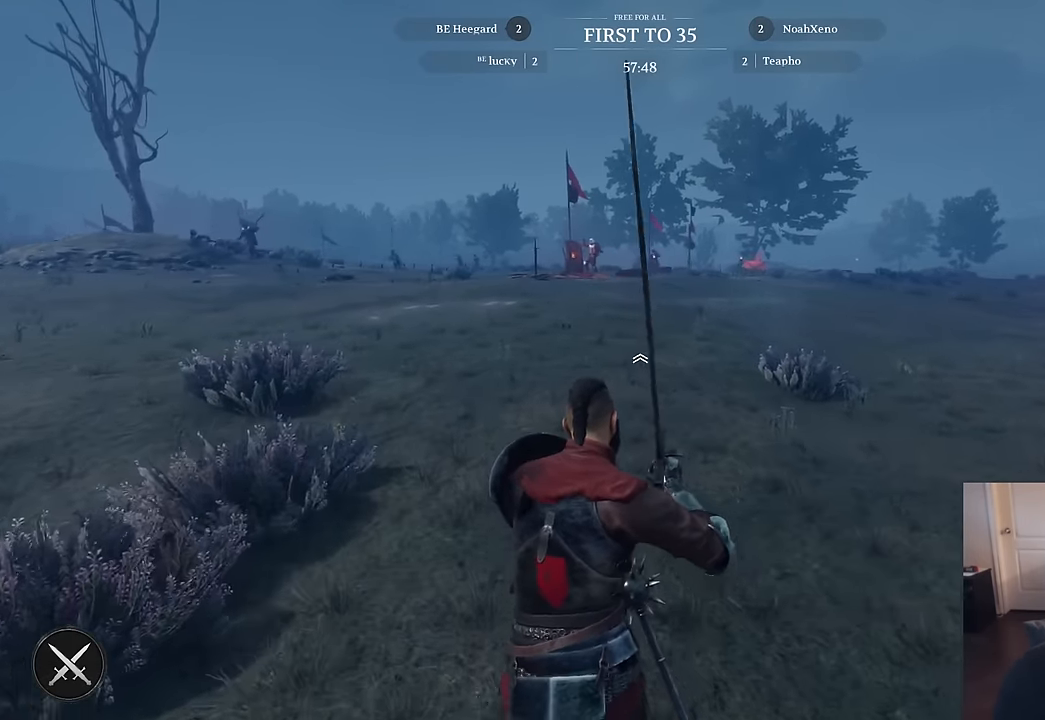
{"keys": ["shift", "w"], "mouse": [], "mouse_move": "up-left", "events": [[50, "a", "up"]]}
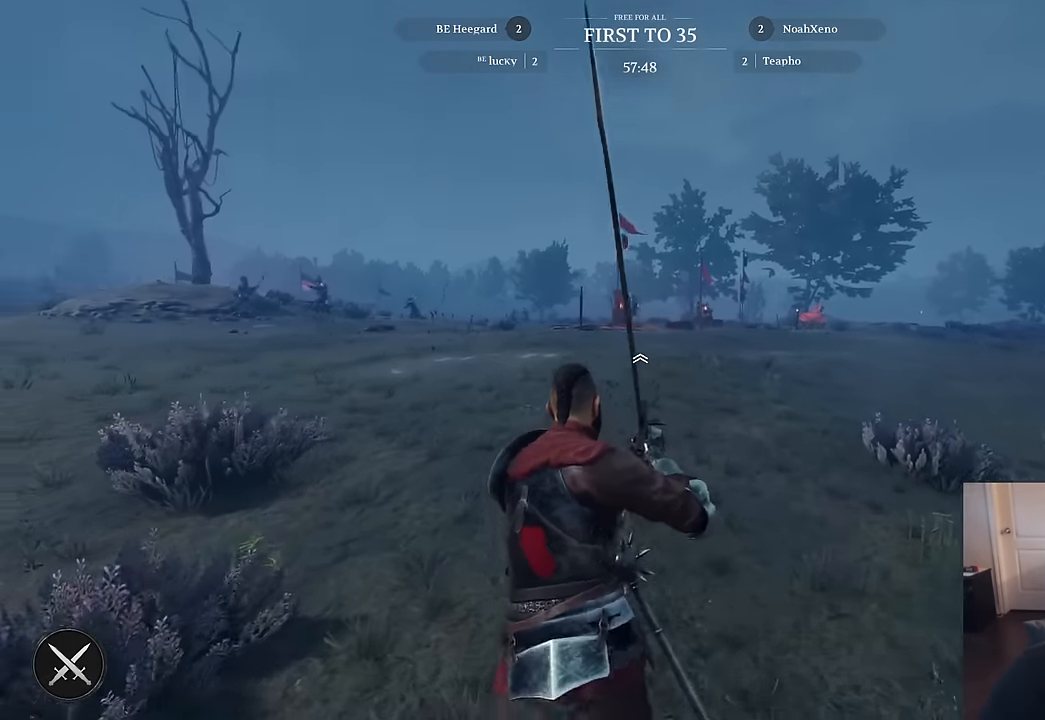
{"keys": ["shift", "w"], "mouse": [], "mouse_move": "left", "events": []}
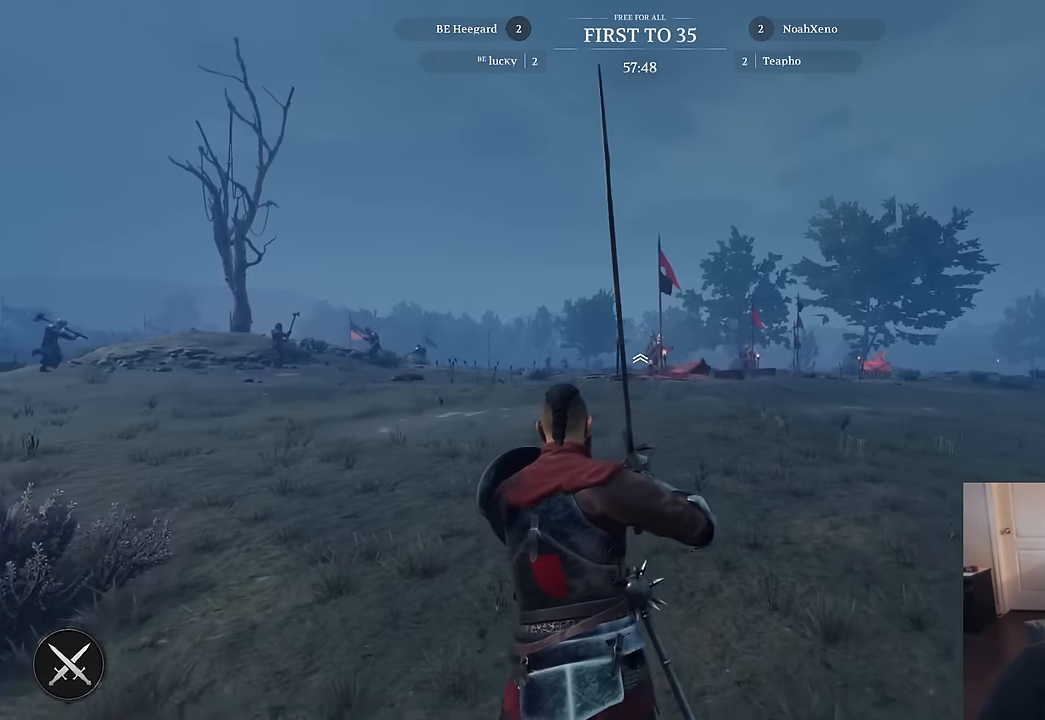
{"keys": ["shift", "w"], "mouse": [], "mouse_move": "still", "events": []}
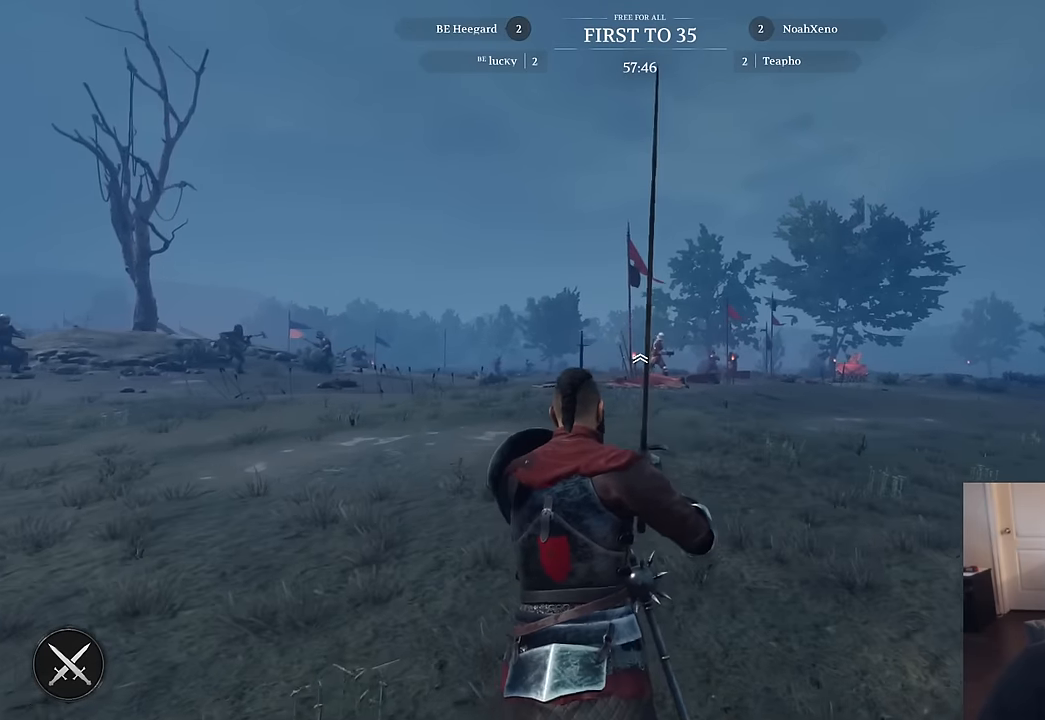
{"keys": ["shift", "w"], "mouse": [], "mouse_move": "still", "events": [[150, "d", "down"], [283, "d", "up"]]}
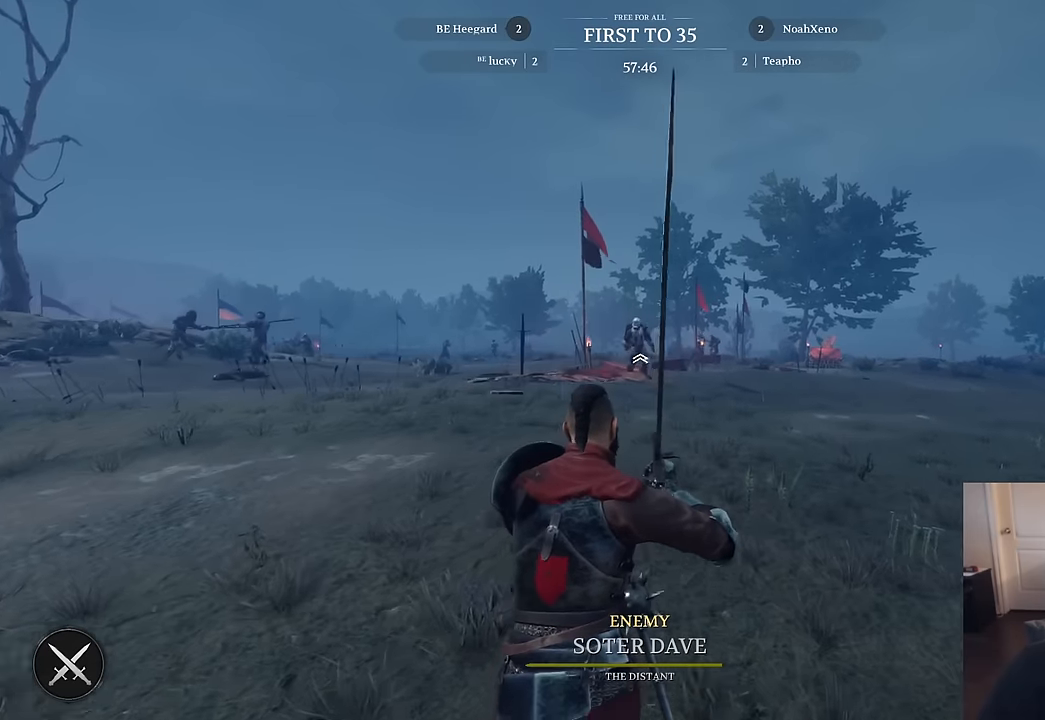
{"keys": ["d", "shift", "w"], "mouse": [], "mouse_move": "down-right", "events": [[16, "x", "down"], [116, "x", "up"], [433, "d", "down"]]}
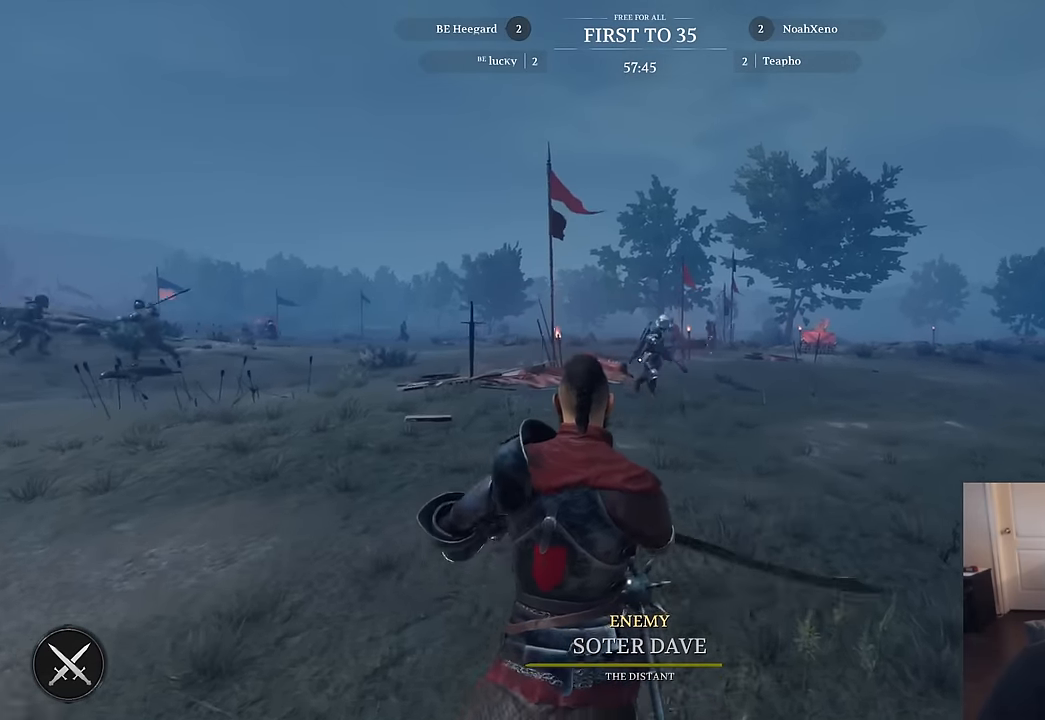
{"keys": ["d"], "mouse": [], "mouse_move": "right", "events": [[166, "shift", "up"], [366, "w", "up"]]}
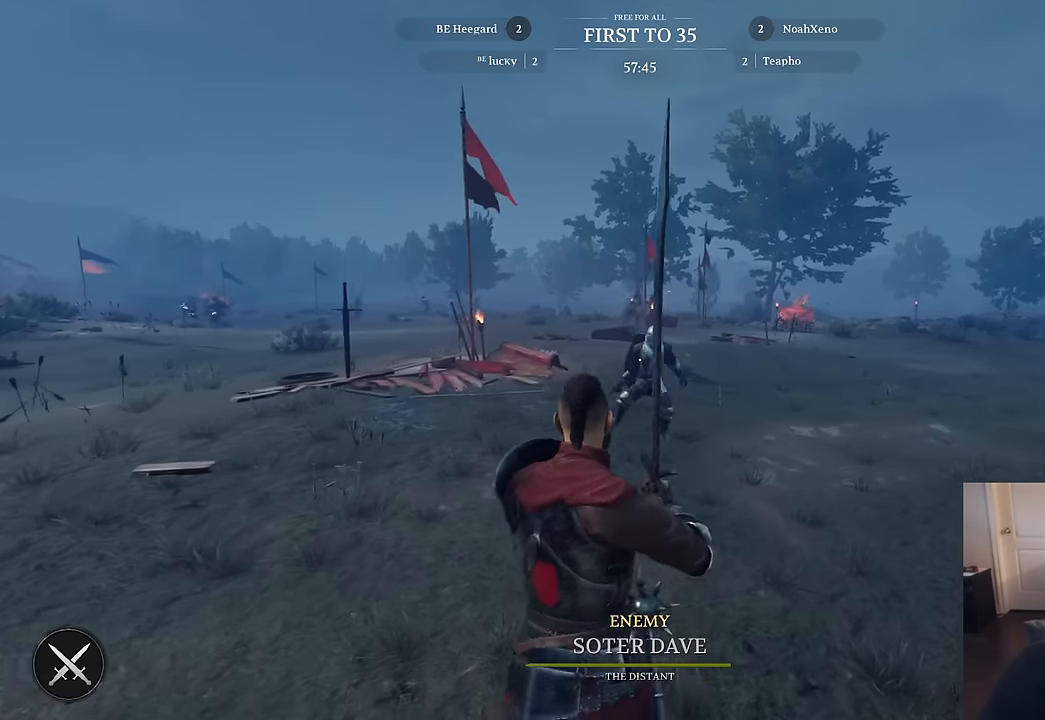
{"keys": ["a", "x"], "mouse": [], "mouse_move": "still", "events": [[100, "a", "down"], [133, "d", "up"], [466, "x", "down"]]}
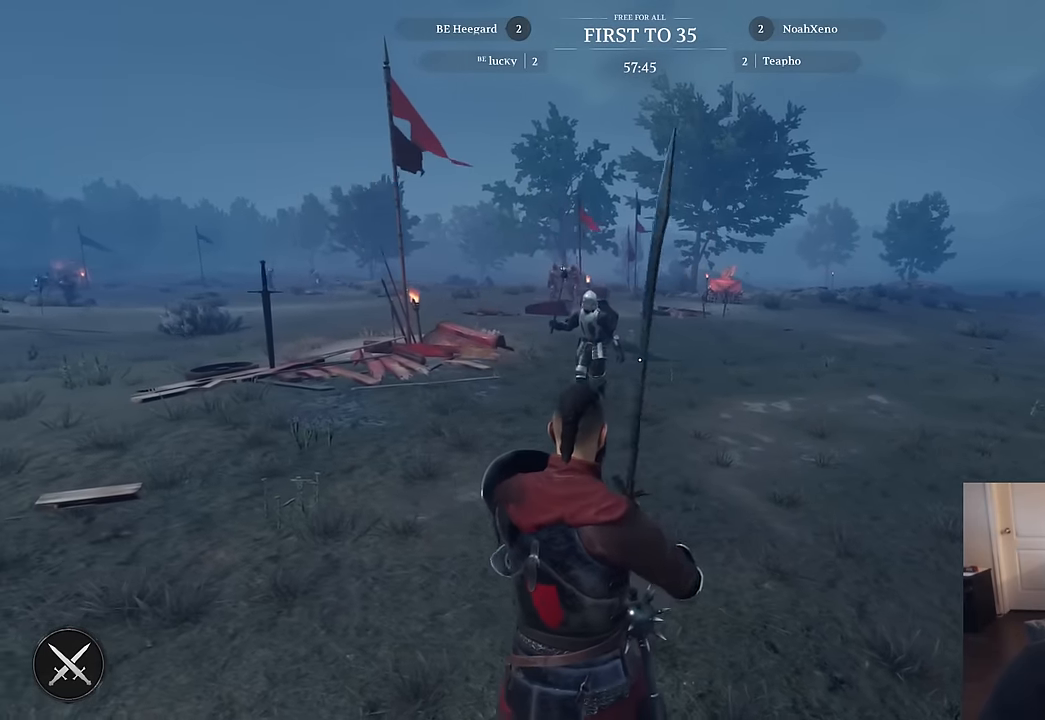
{"keys": ["d", "s"], "mouse": [], "mouse_move": "left", "events": [[16, "x", "up"], [150, "w", "down"], [250, "a", "up"], [250, "d", "down"], [300, "w", "up"], [483, "s", "down"]]}
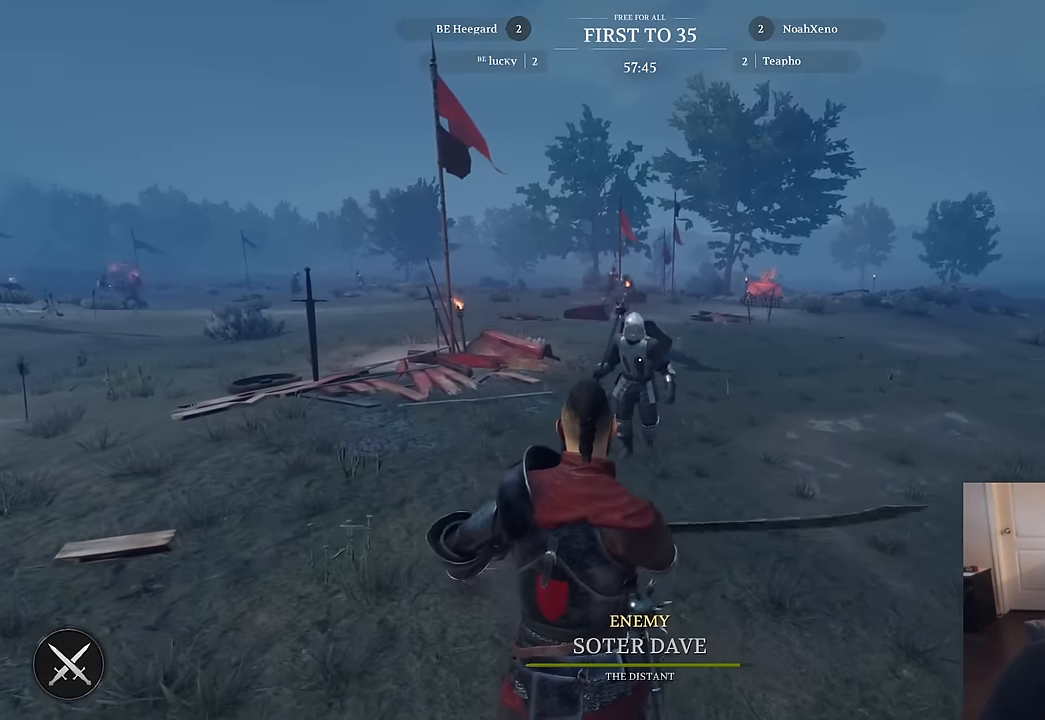
{"keys": ["s"], "mouse": [], "mouse_move": "right", "events": [[33, "d", "up"]]}
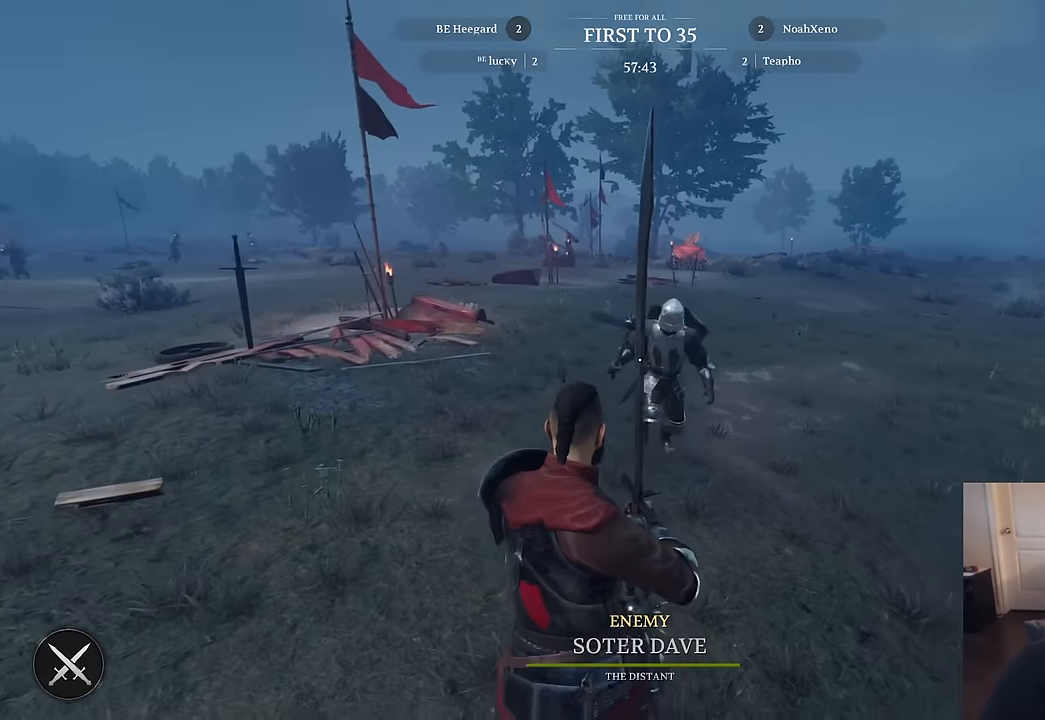
{"keys": ["d", "s"], "mouse": [], "mouse_move": "still", "events": [[416, "d", "down"]]}
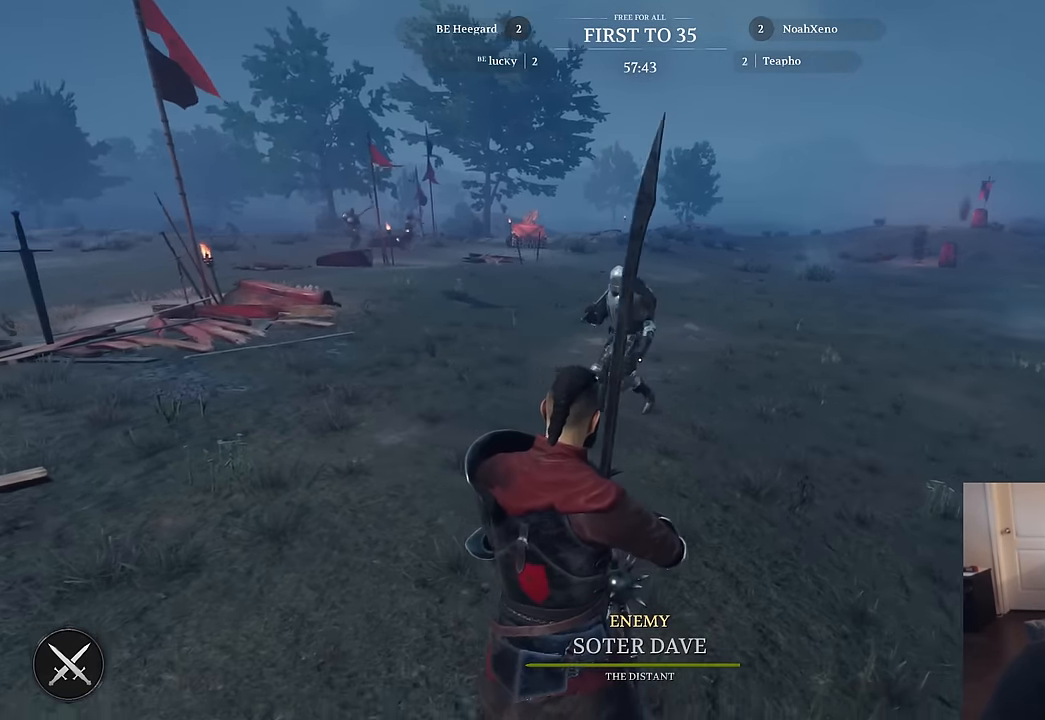
{"keys": ["a", "w"], "mouse": [], "mouse_move": "still", "events": [[66, "a", "down"], [66, "d", "up"], [150, "s", "up"], [250, "w", "down"]]}